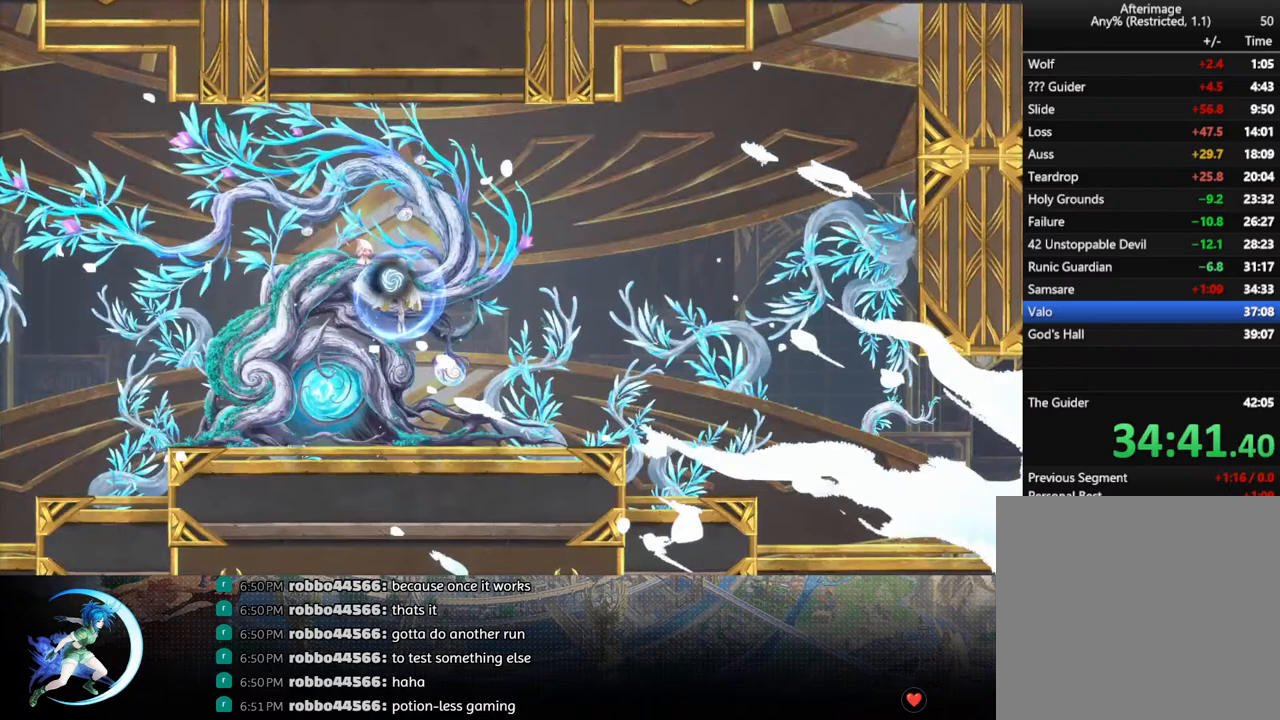
Gameplay with a controller (PlayStation layout); each line is a JSON object with the inputs held at the frame after it. "events" lists button and stick changes between this image and that frame as [ms after this image, input, new state], when the widget could be followed in between.
{"buttons": ["CROSS", "DPAD_DOWN"], "left_stick": "center", "right_stick": "center", "events": [[300, "DPAD_DOWN", "down"], [417, "CROSS", "down"]]}
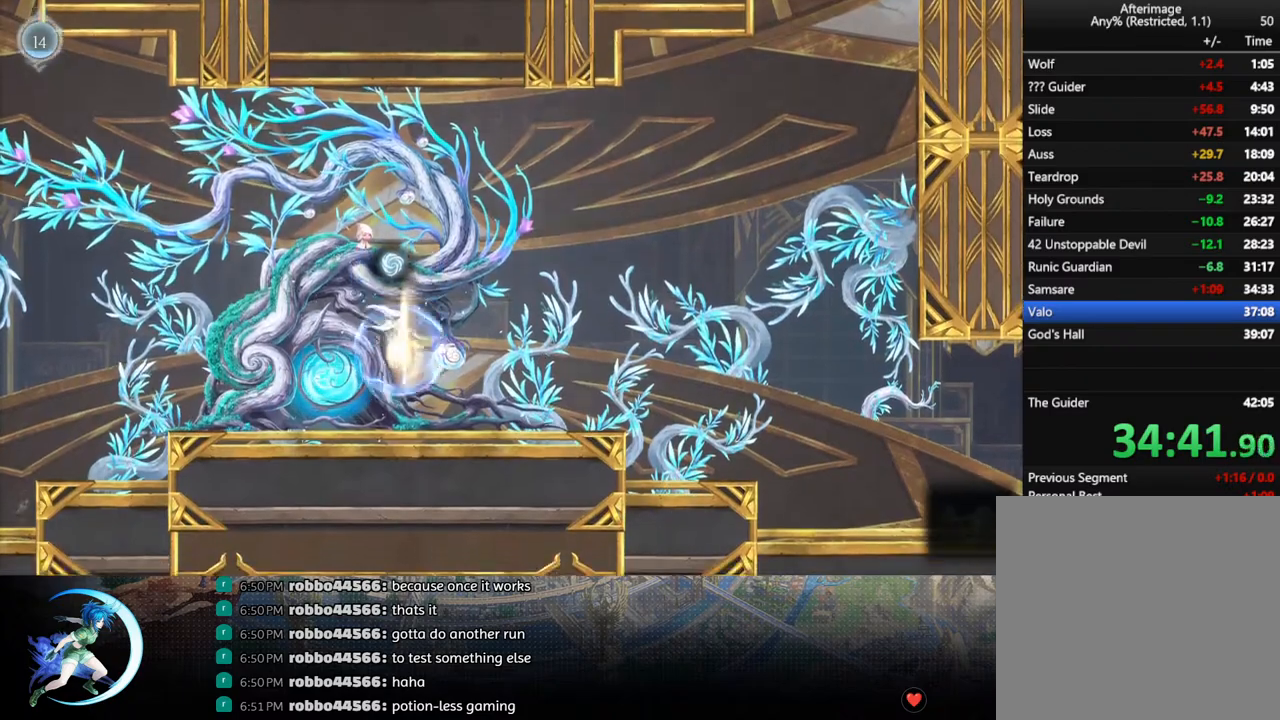
{"buttons": ["DPAD_RIGHT"], "left_stick": "center", "right_stick": "center", "events": [[33, "CROSS", "up"], [50, "DPAD_DOWN", "up"], [117, "DPAD_RIGHT", "down"]]}
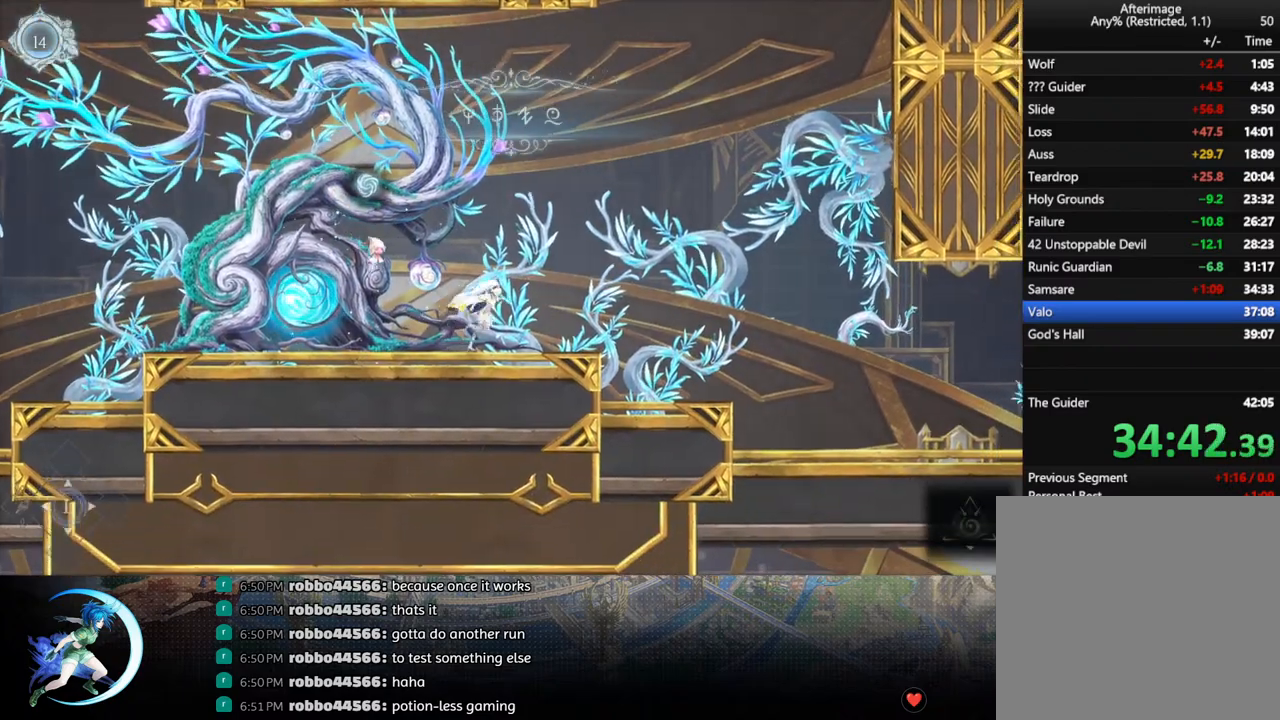
{"buttons": ["R1", "DPAD_DOWN", "DPAD_RIGHT"], "left_stick": "center", "right_stick": "center", "events": [[17, "R1", "down"], [167, "DPAD_DOWN", "down"], [200, "CROSS", "down"], [200, "R1", "up"], [300, "DPAD_DOWN", "up"], [333, "CROSS", "up"], [417, "R1", "down"], [483, "DPAD_DOWN", "down"]]}
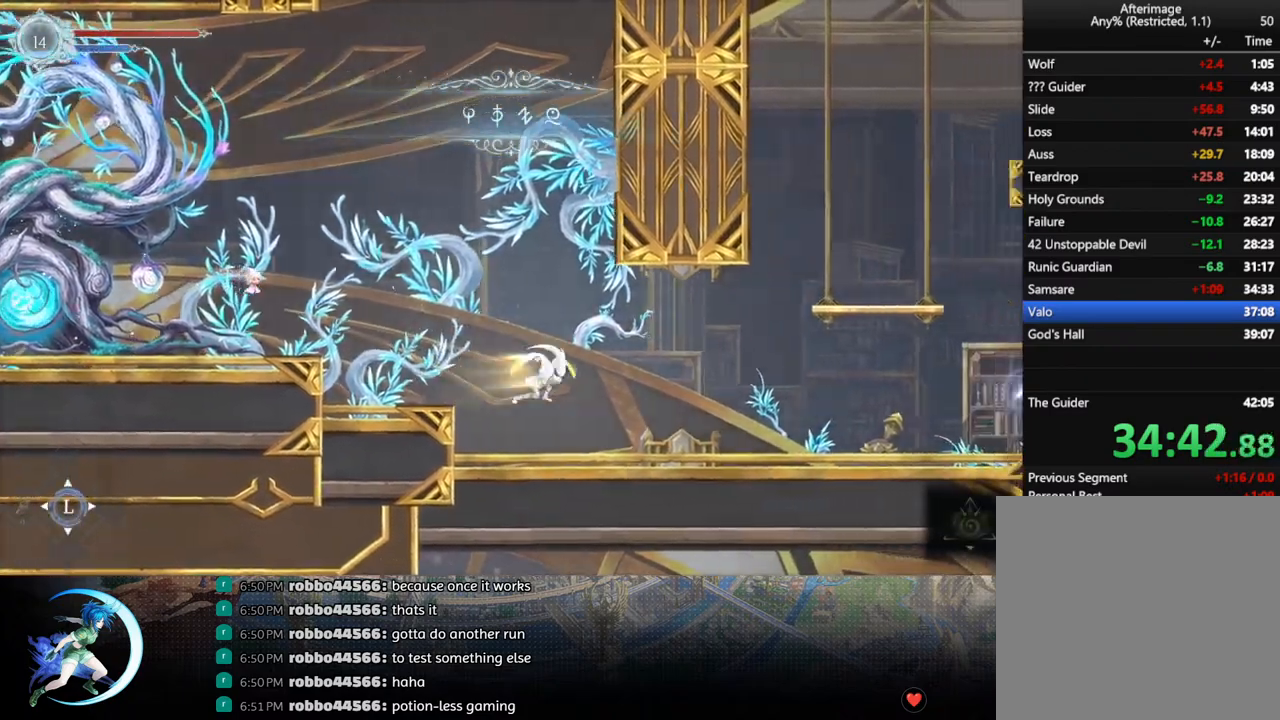
{"buttons": ["CROSS", "DPAD_RIGHT"], "left_stick": "center", "right_stick": "center", "events": [[50, "CROSS", "down"], [83, "R1", "up"], [150, "DPAD_DOWN", "up"], [167, "CROSS", "up"], [333, "CROSS", "down"]]}
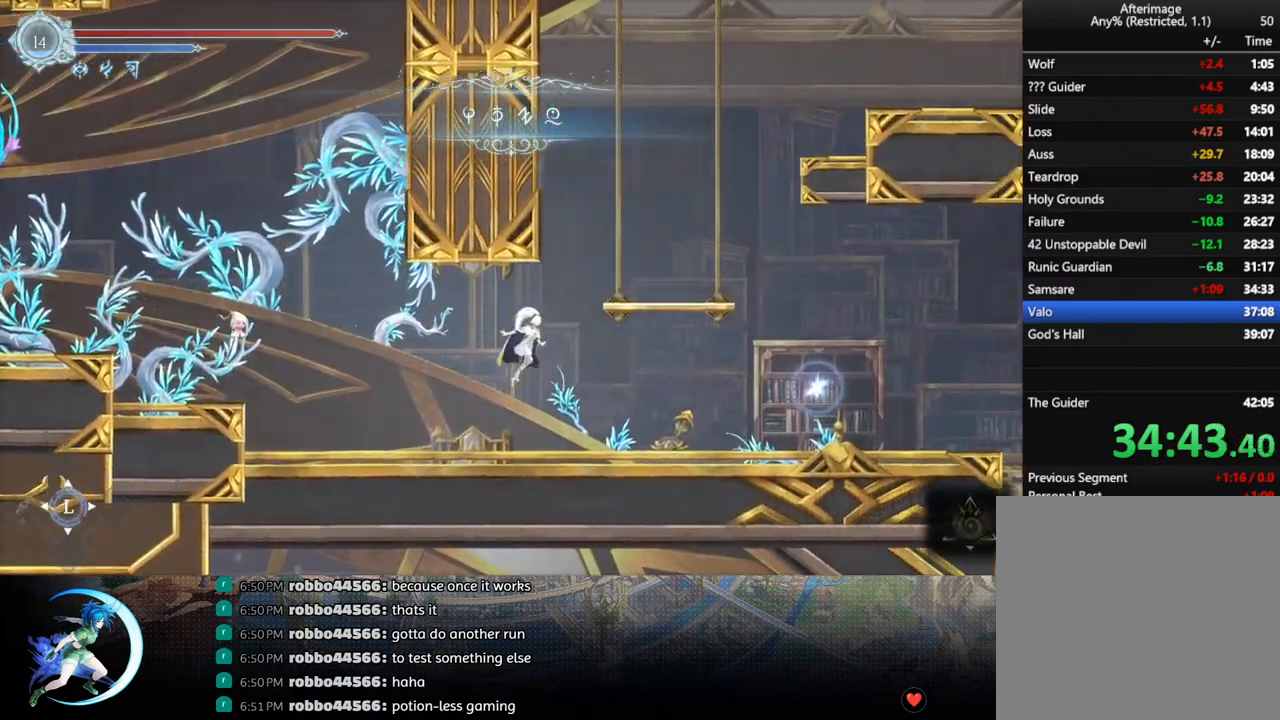
{"buttons": ["DPAD_DOWN"], "left_stick": "center", "right_stick": "center", "events": [[83, "CROSS", "up"], [233, "CROSS", "down"], [433, "DPAD_RIGHT", "up"], [467, "CROSS", "up"], [500, "DPAD_DOWN", "down"]]}
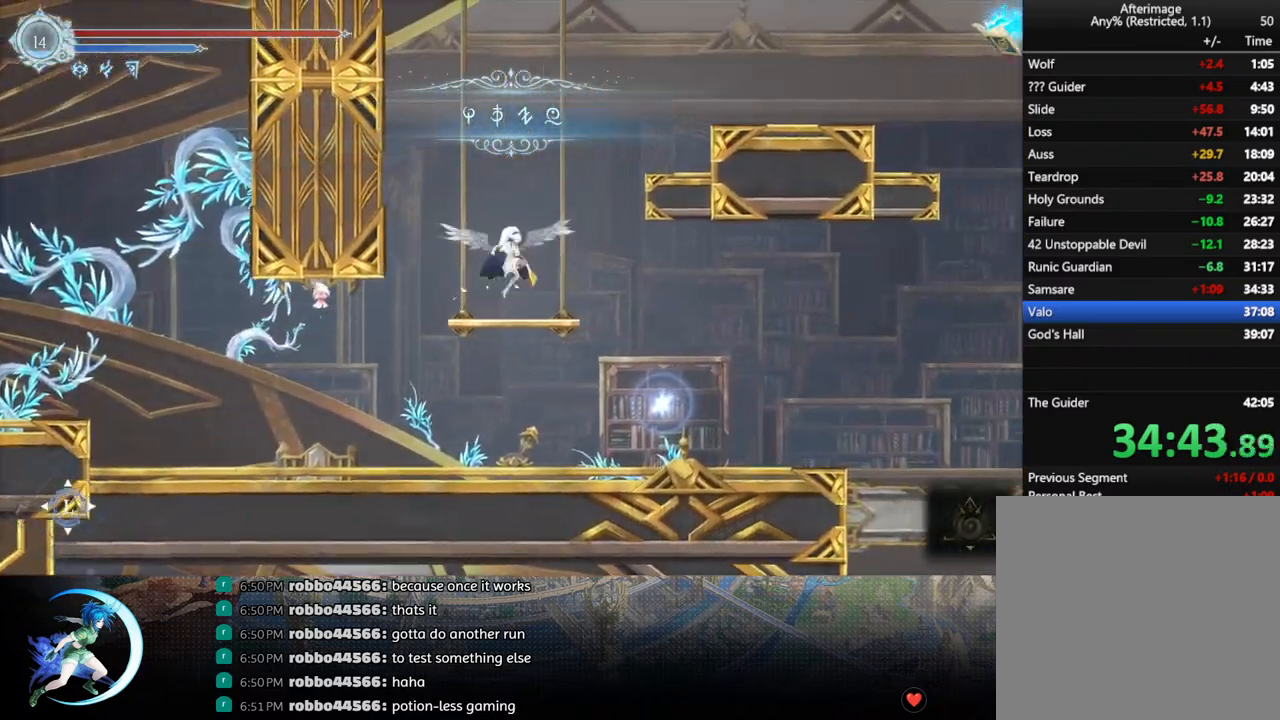
{"buttons": ["DPAD_RIGHT"], "left_stick": "center", "right_stick": "center", "events": [[50, "CROSS", "down"], [100, "DPAD_DOWN", "up"], [150, "DPAD_RIGHT", "down"], [167, "CROSS", "up"], [233, "CROSS", "down"], [450, "CROSS", "up"]]}
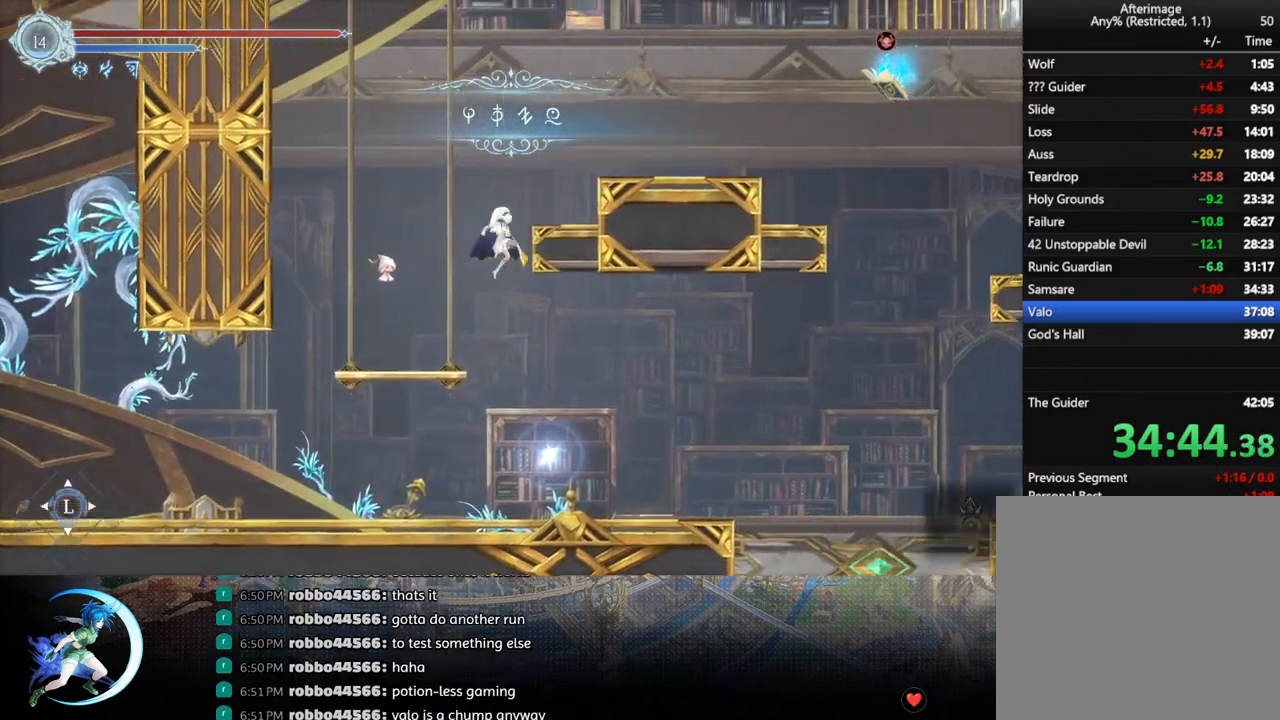
{"buttons": ["R1", "DPAD_DOWN", "DPAD_RIGHT"], "left_stick": "center", "right_stick": "center", "events": [[133, "CROSS", "down"], [433, "CROSS", "up"], [433, "R1", "down"], [467, "DPAD_DOWN", "down"]]}
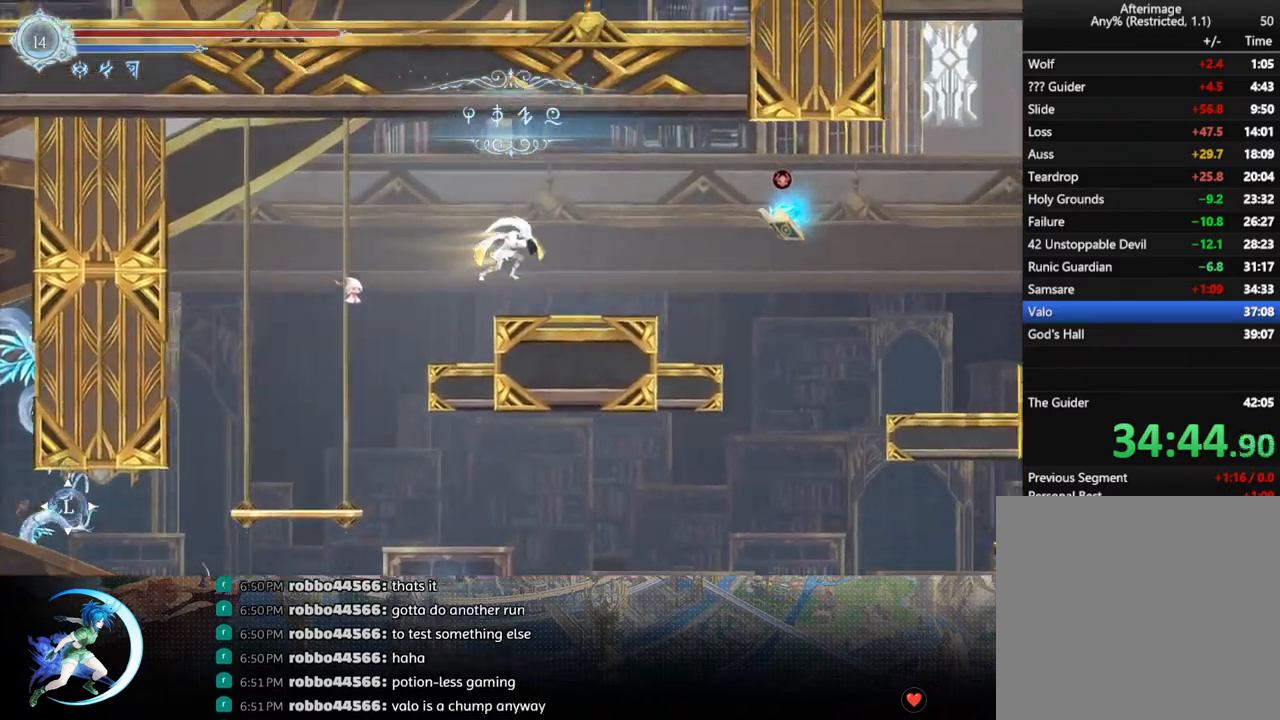
{"buttons": ["DPAD_DOWN"], "left_stick": "center", "right_stick": "center", "events": [[33, "CROSS", "down"], [67, "R1", "up"], [117, "DPAD_DOWN", "up"], [167, "CROSS", "up"], [283, "DPAD_RIGHT", "up"], [333, "TRIANGLE", "down"], [467, "TRIANGLE", "up"], [483, "DPAD_DOWN", "down"]]}
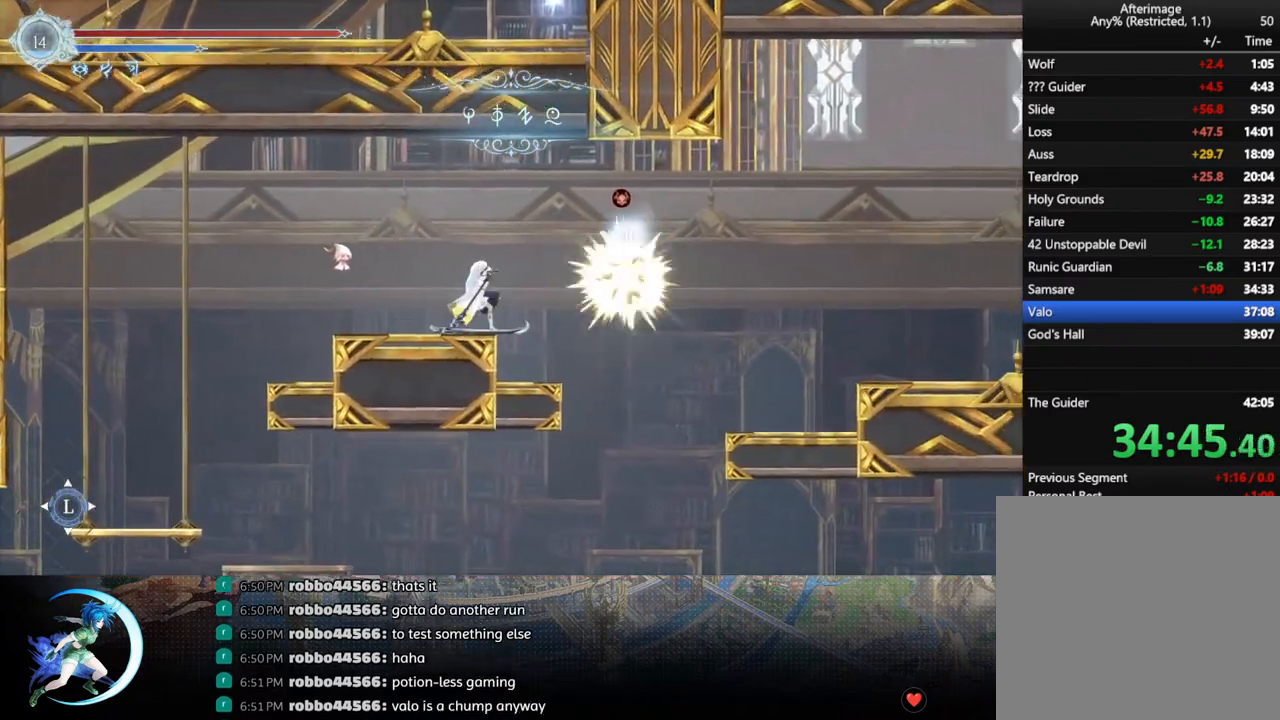
{"buttons": ["TRIANGLE"], "left_stick": "center", "right_stick": "center", "events": [[50, "DPAD_DOWN", "up"], [100, "TRIANGLE", "down"], [267, "DPAD_DOWN", "down"], [267, "TRIANGLE", "up"], [333, "DPAD_DOWN", "up"], [400, "TRIANGLE", "down"]]}
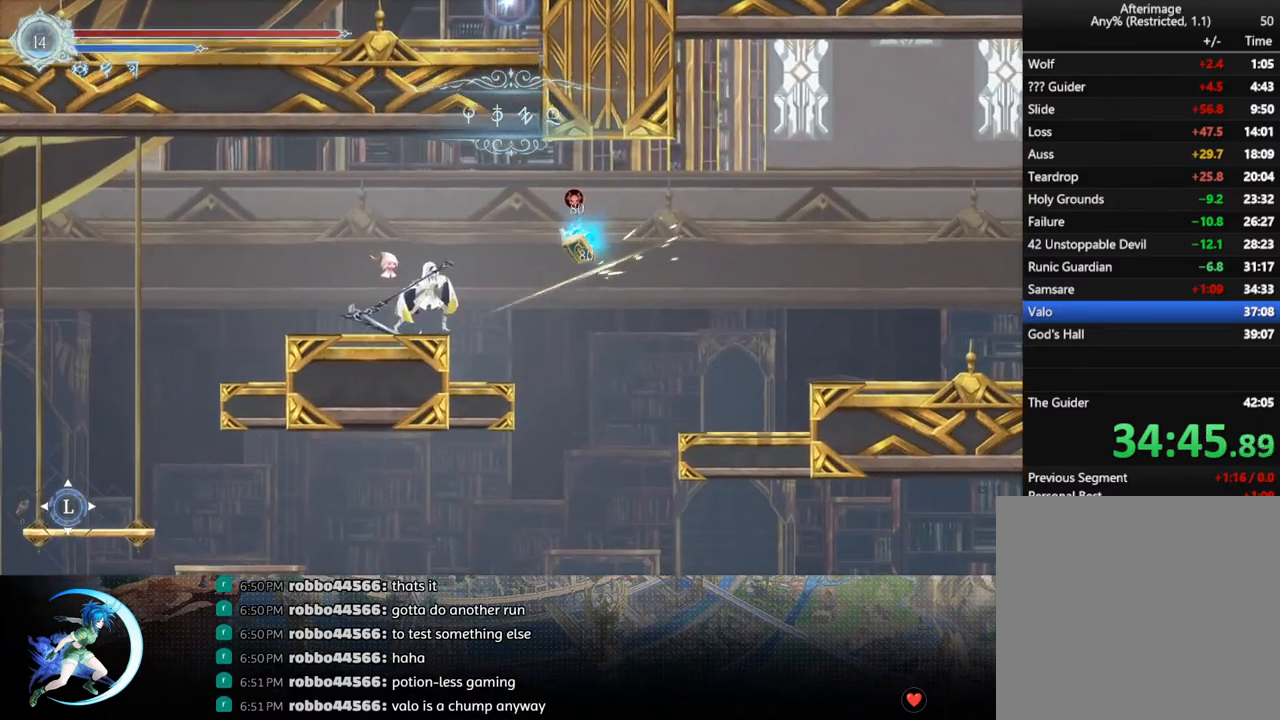
{"buttons": ["DPAD_RIGHT"], "left_stick": "center", "right_stick": "center", "events": [[67, "DPAD_RIGHT", "down"], [67, "TRIANGLE", "up"], [217, "CROSS", "down"], [467, "CROSS", "up"]]}
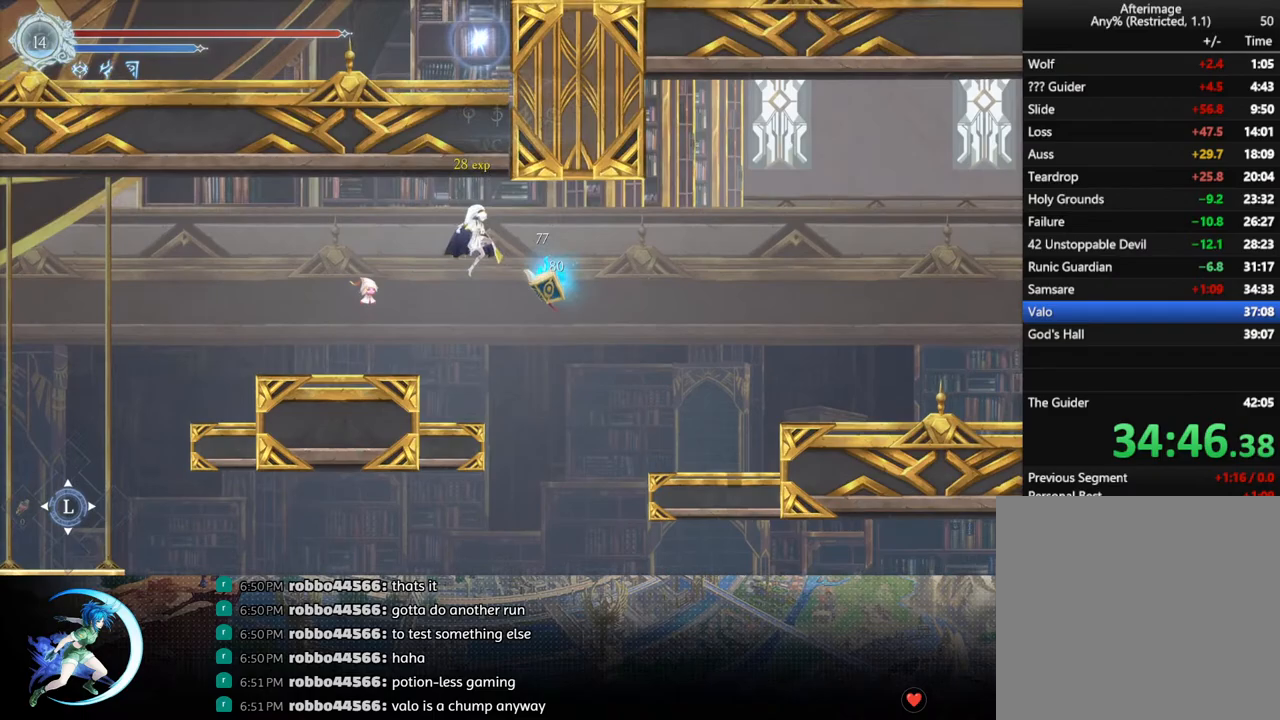
{"buttons": ["DPAD_RIGHT"], "left_stick": "center", "right_stick": "center", "events": [[67, "R1", "down"], [217, "DPAD_DOWN", "down"], [283, "CROSS", "down"], [350, "R1", "up"], [383, "DPAD_DOWN", "up"], [417, "CROSS", "up"]]}
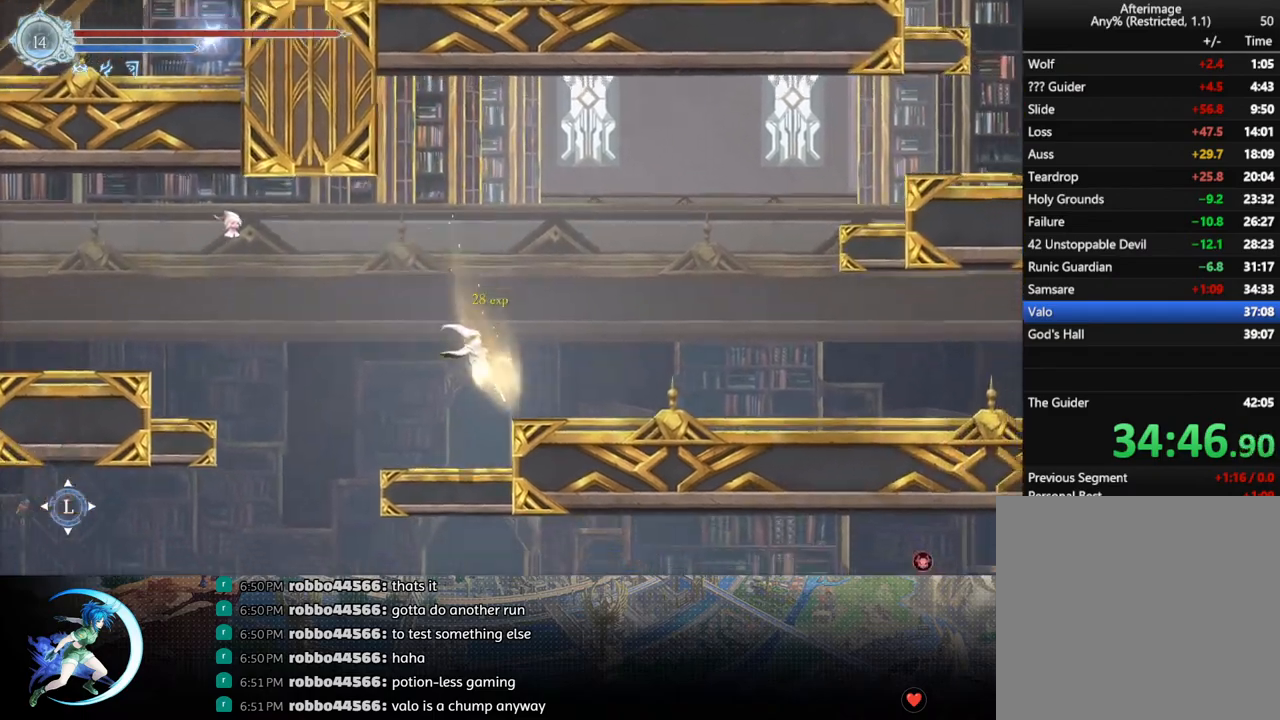
{"buttons": ["R1", "DPAD_DOWN", "DPAD_RIGHT"], "left_stick": "center", "right_stick": "center", "events": [[100, "DPAD_RIGHT", "up"], [150, "CROSS", "down"], [250, "DPAD_RIGHT", "down"], [400, "CROSS", "up"], [400, "R1", "down"], [483, "DPAD_DOWN", "down"]]}
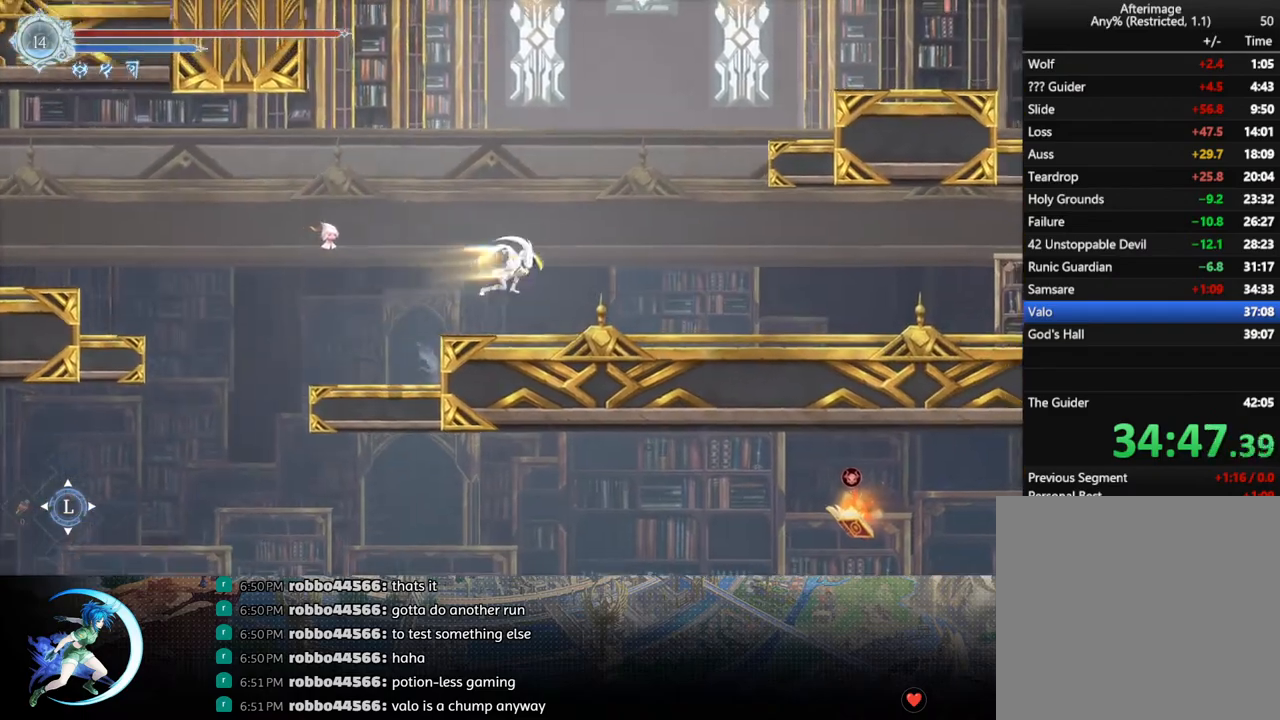
{"buttons": ["DPAD_RIGHT"], "left_stick": "center", "right_stick": "center", "events": [[17, "CROSS", "down"], [50, "R1", "up"], [133, "CROSS", "up"], [133, "DPAD_DOWN", "up"], [217, "CROSS", "down"], [467, "CROSS", "up"]]}
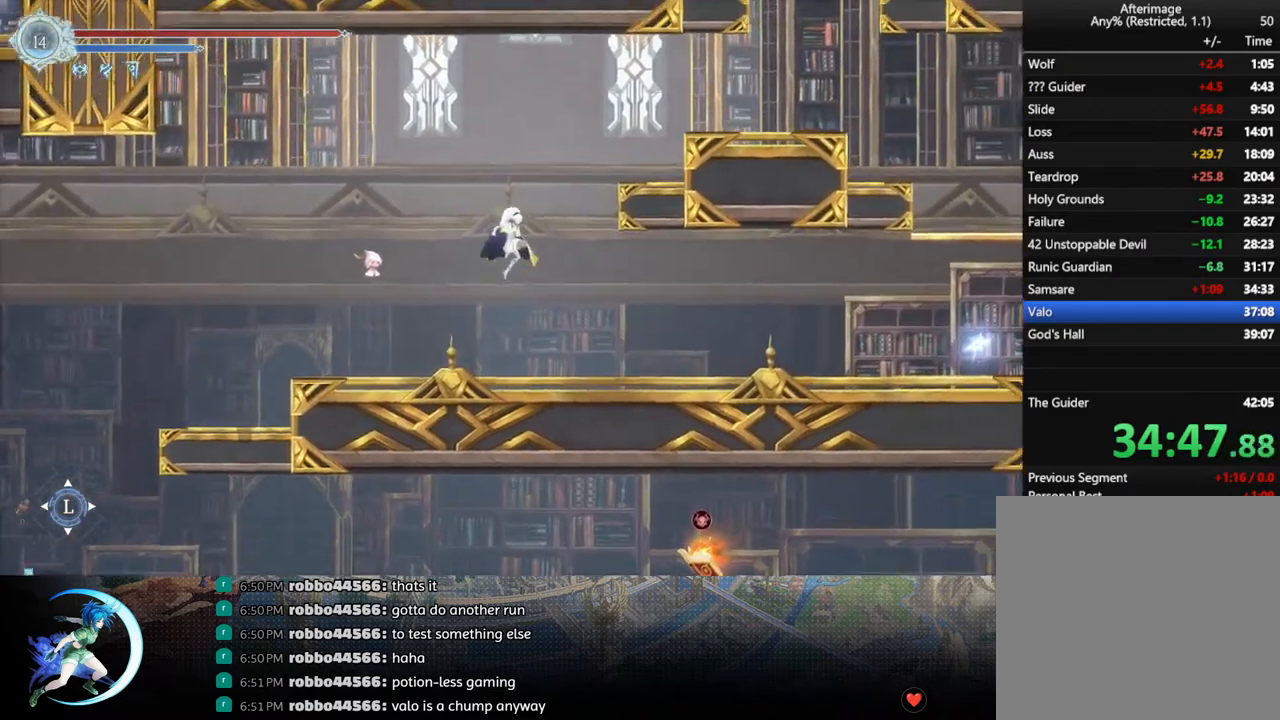
{"buttons": ["CROSS", "DPAD_RIGHT"], "left_stick": "center", "right_stick": "center", "events": [[33, "CROSS", "down"], [233, "CROSS", "up"], [467, "CROSS", "down"]]}
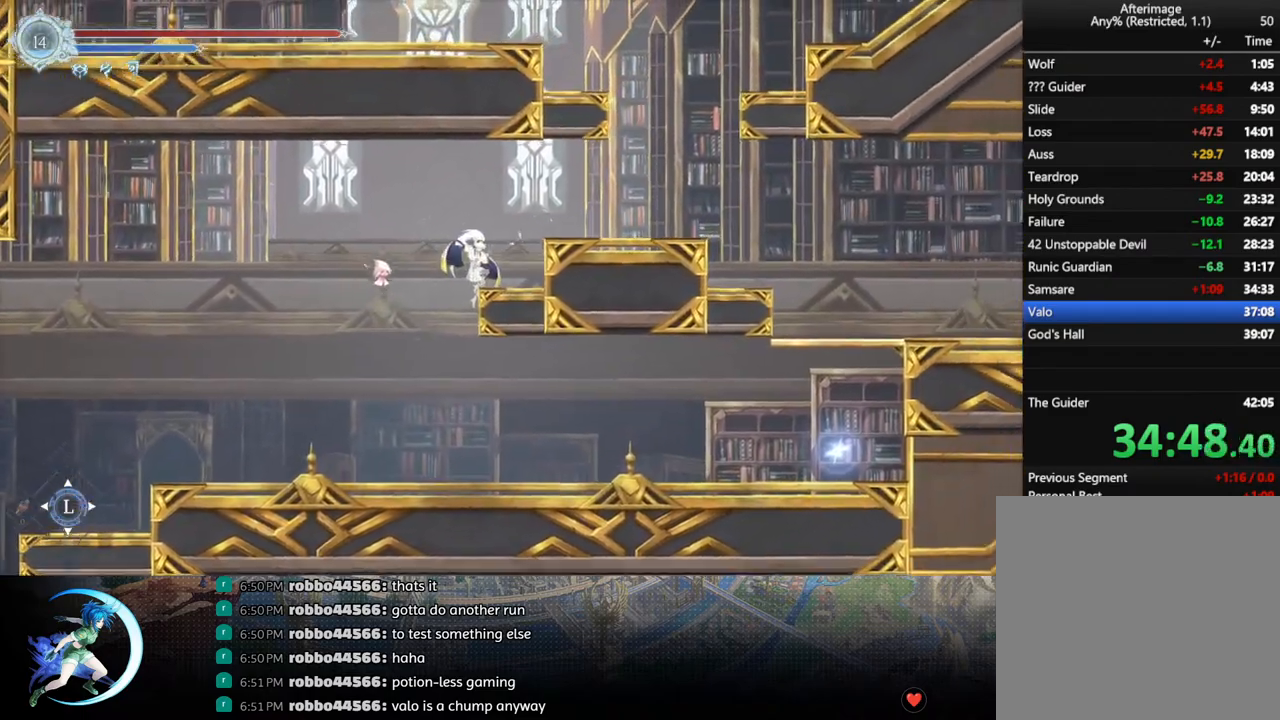
{"buttons": ["CROSS", "DPAD_RIGHT"], "left_stick": "center", "right_stick": "center", "events": [[233, "CROSS", "up"], [317, "CROSS", "down"]]}
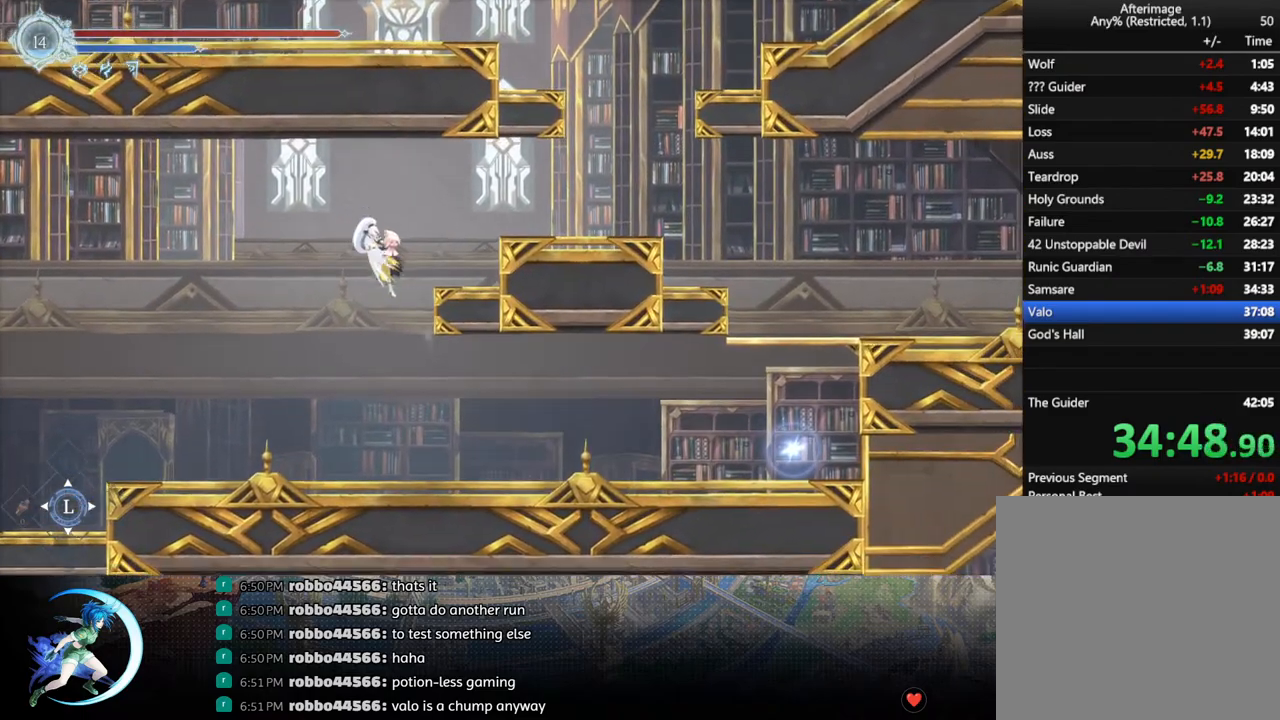
{"buttons": ["DPAD_RIGHT"], "left_stick": "center", "right_stick": "center", "events": [[200, "CROSS", "up"], [200, "R1", "down"], [317, "DPAD_DOWN", "down"], [350, "CROSS", "down"], [350, "R1", "up"], [483, "CROSS", "up"], [483, "DPAD_DOWN", "up"]]}
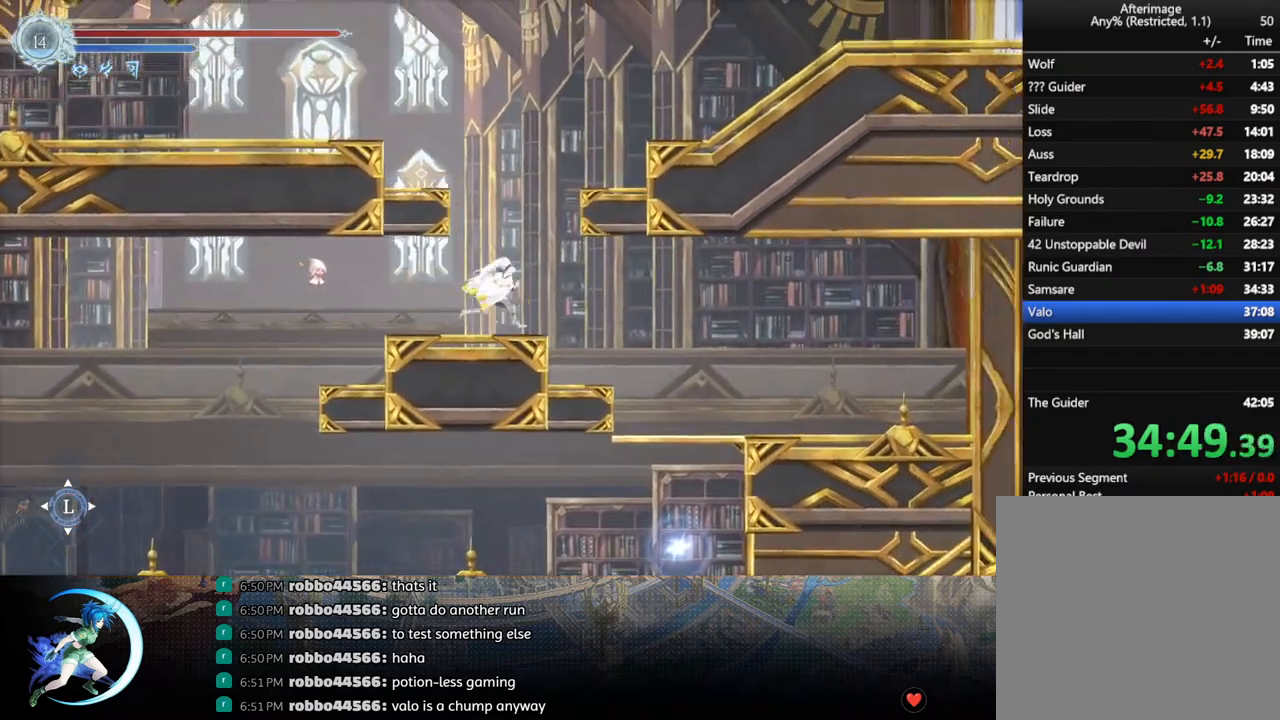
{"buttons": ["CROSS", "DPAD_RIGHT"], "left_stick": "center", "right_stick": "center", "events": [[50, "CROSS", "down"], [250, "CROSS", "up"], [333, "CROSS", "down"]]}
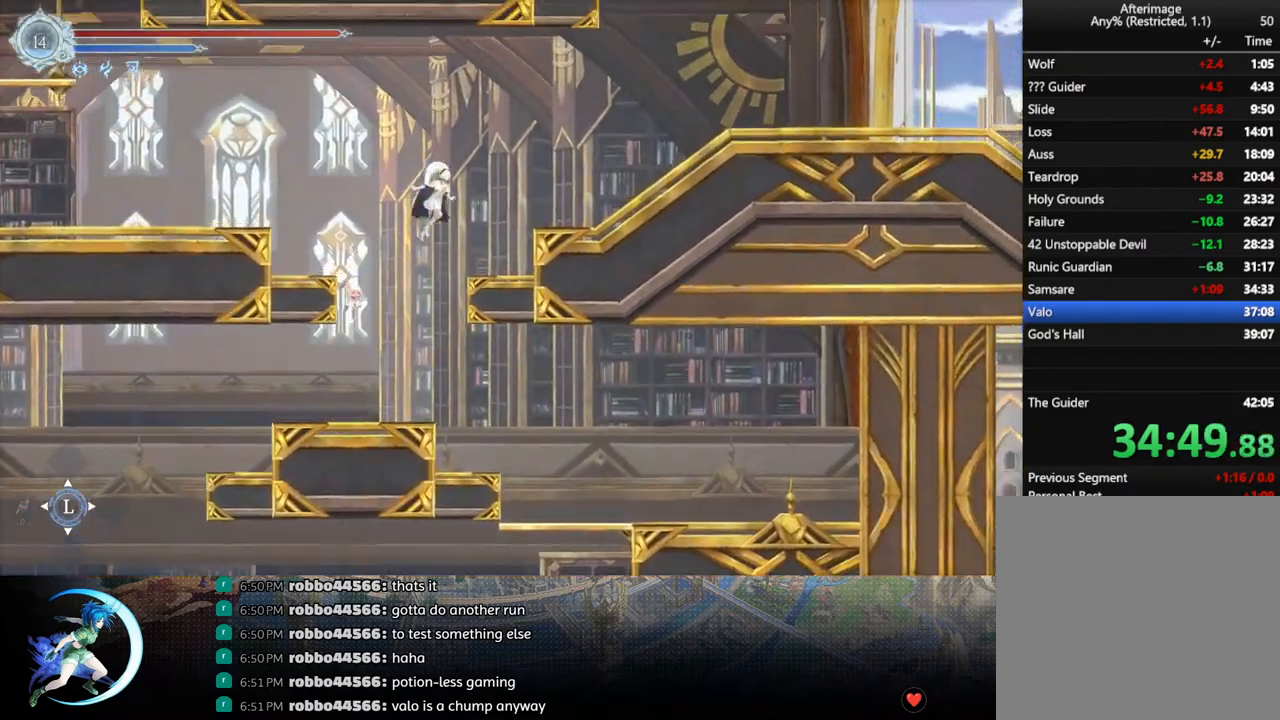
{"buttons": ["R1", "DPAD_RIGHT"], "left_stick": "center", "right_stick": "center", "events": [[150, "CROSS", "up"], [150, "R1", "down"], [217, "DPAD_DOWN", "down"], [267, "CROSS", "down"], [300, "R1", "up"], [367, "DPAD_DOWN", "up"], [383, "CROSS", "up"], [450, "R1", "down"]]}
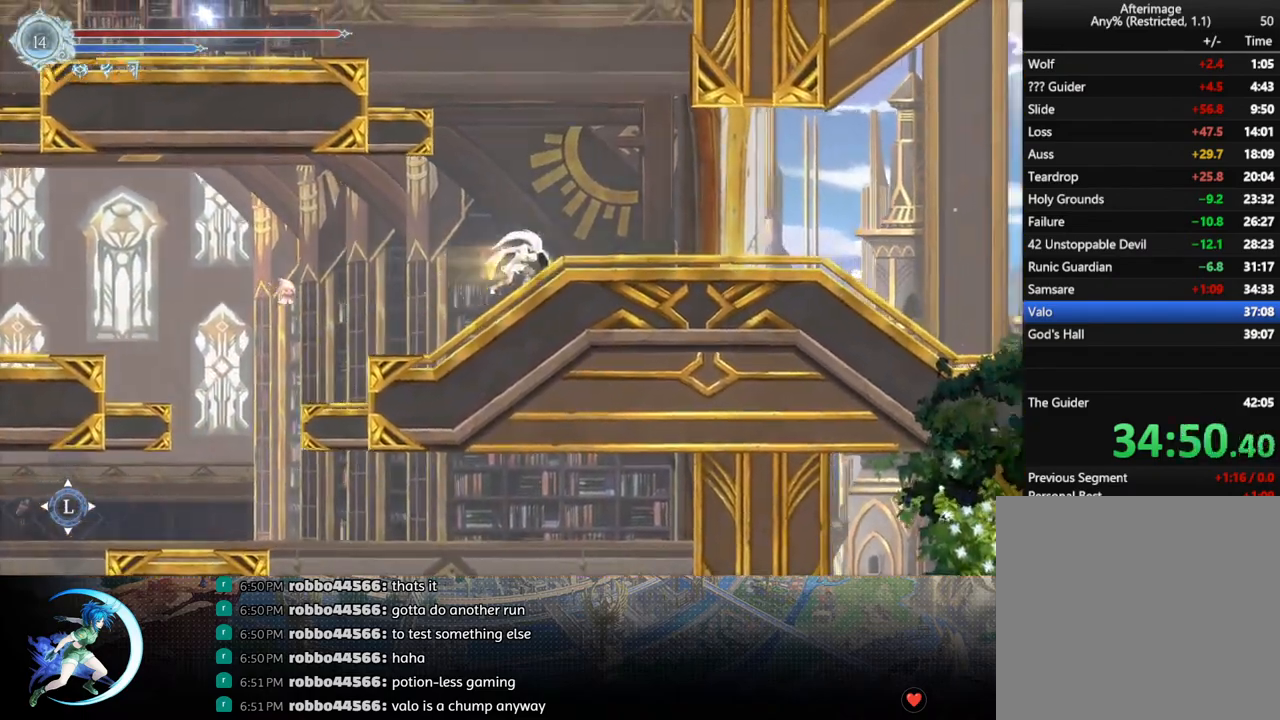
{"buttons": ["DPAD_RIGHT"], "left_stick": "center", "right_stick": "center", "events": [[100, "R1", "up"], [267, "R1", "down"], [450, "R1", "up"]]}
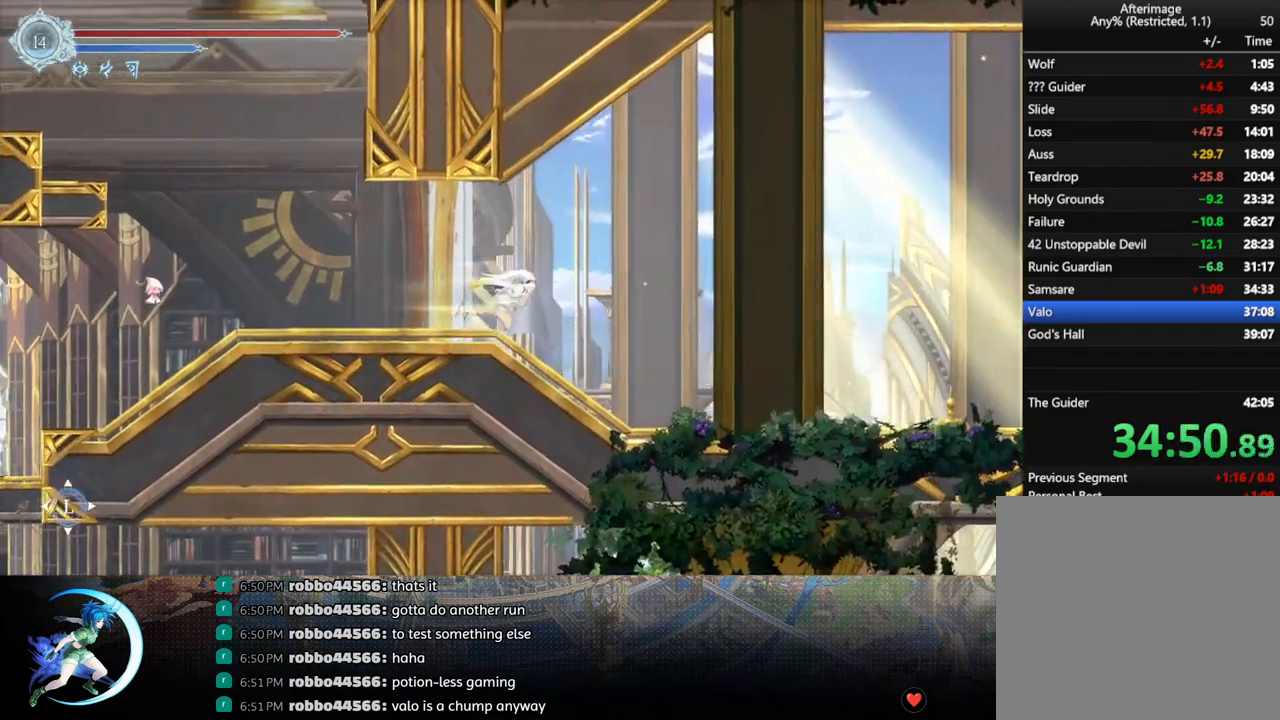
{"buttons": ["CROSS", "DPAD_DOWN", "DPAD_RIGHT"], "left_stick": "center", "right_stick": "center", "events": [[283, "R1", "down"], [450, "DPAD_DOWN", "down"], [467, "CROSS", "down"], [467, "R1", "up"]]}
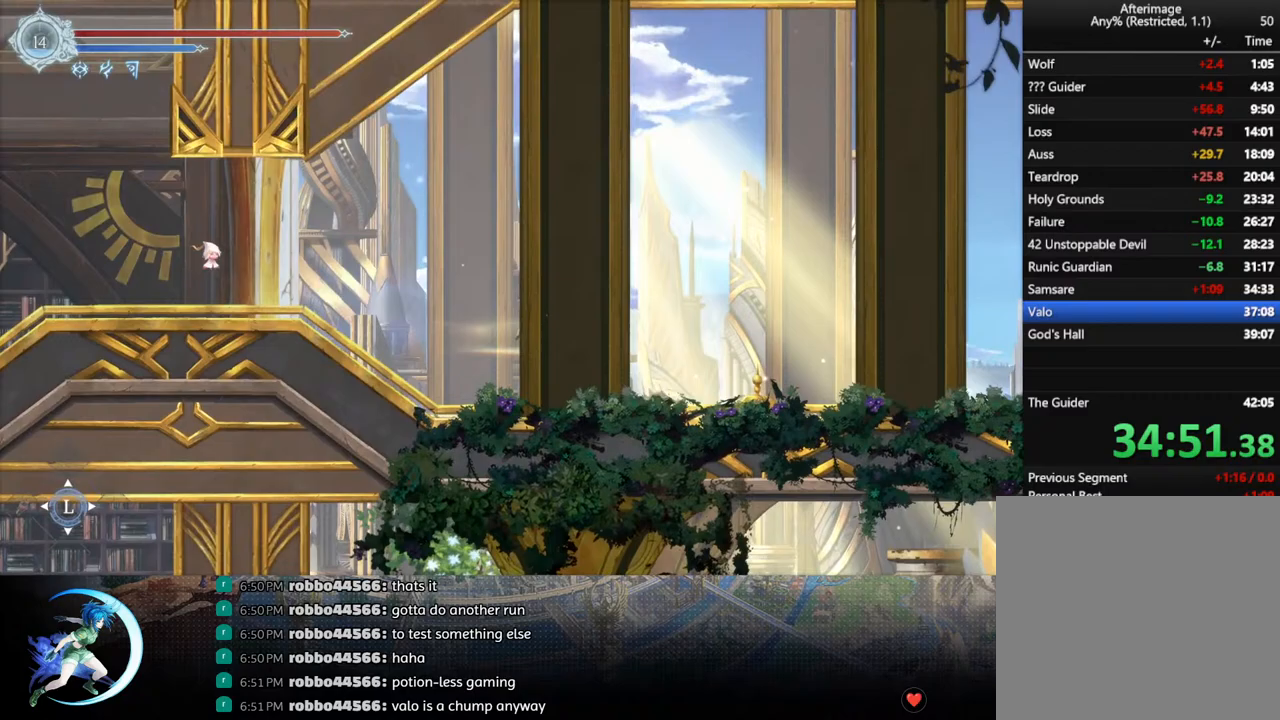
{"buttons": [], "left_stick": "center", "right_stick": "center", "events": [[117, "CROSS", "up"], [117, "DPAD_DOWN", "up"], [133, "R1", "down"], [233, "DPAD_DOWN", "down"], [250, "R1", "up"], [300, "R1", "down"], [400, "DPAD_RIGHT", "up"], [417, "R1", "up"], [450, "DPAD_DOWN", "up"]]}
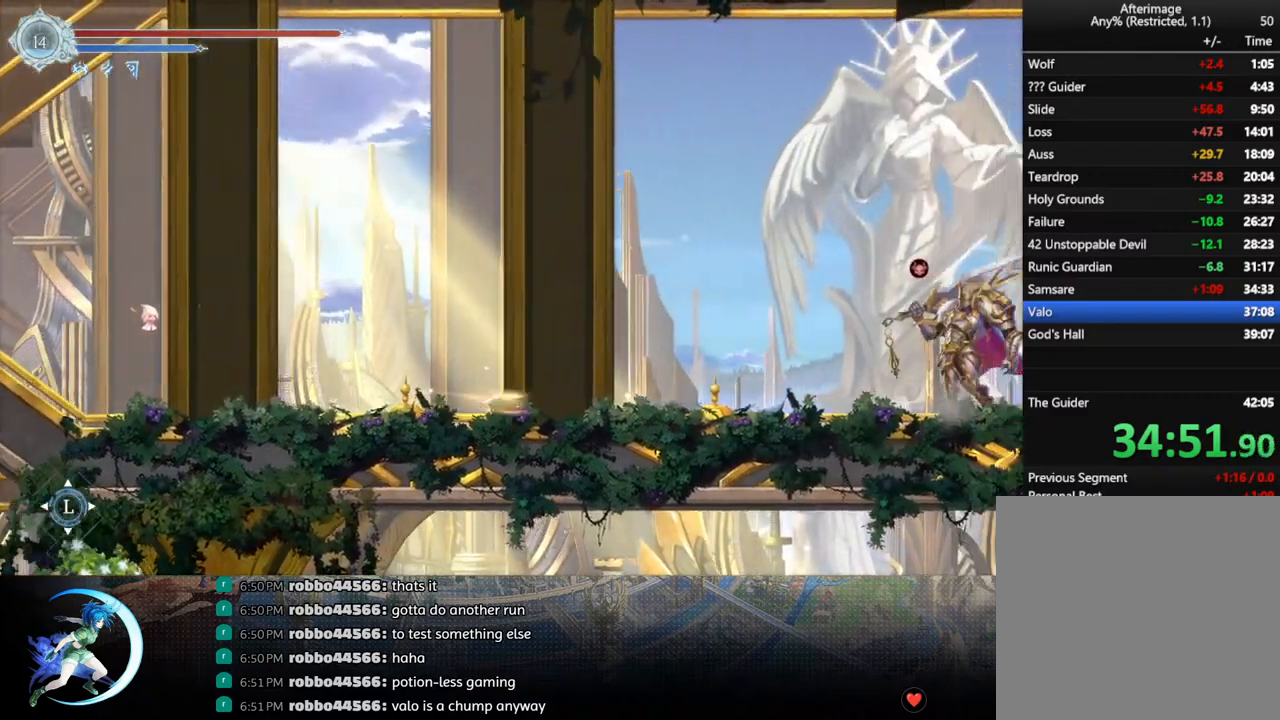
{"buttons": ["TRIANGLE", "DPAD_RIGHT"], "left_stick": "center", "right_stick": "center", "events": [[50, "DPAD_RIGHT", "down"], [183, "CROSS", "down"], [467, "CROSS", "up"], [500, "TRIANGLE", "down"]]}
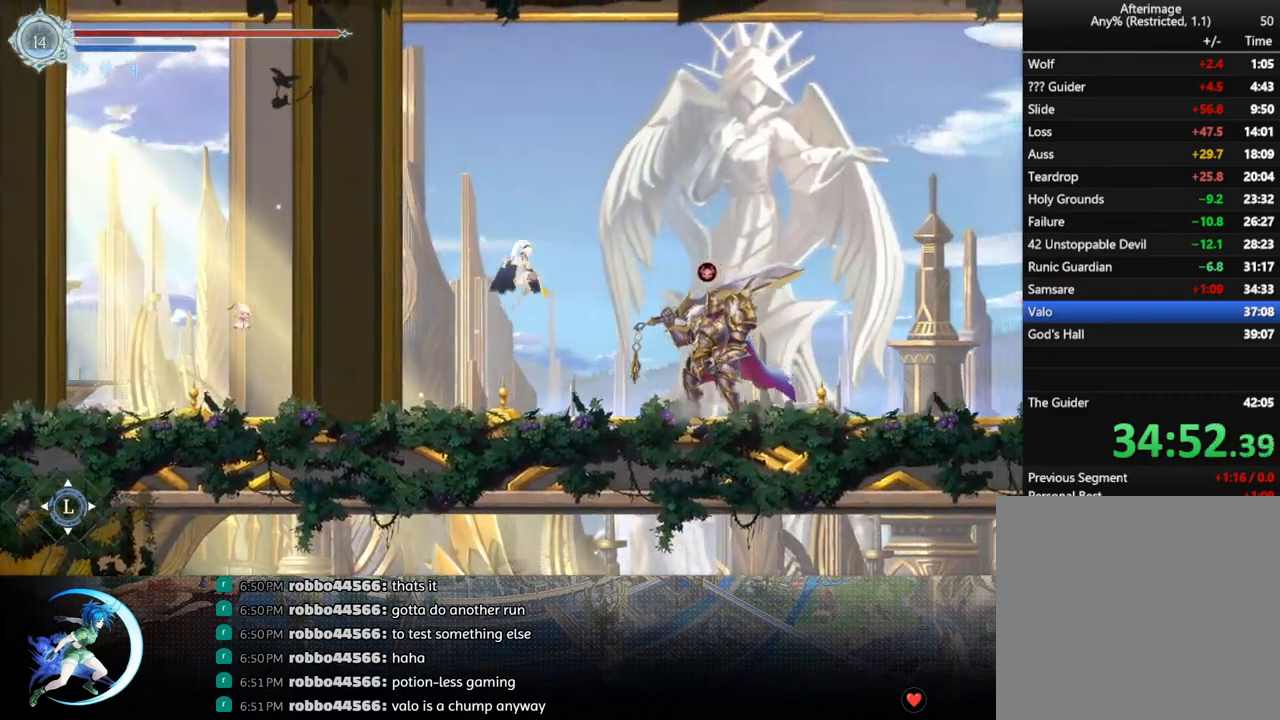
{"buttons": ["DPAD_RIGHT"], "left_stick": "center", "right_stick": "center", "events": [[117, "TRIANGLE", "up"], [200, "CROSS", "down"], [500, "CROSS", "up"]]}
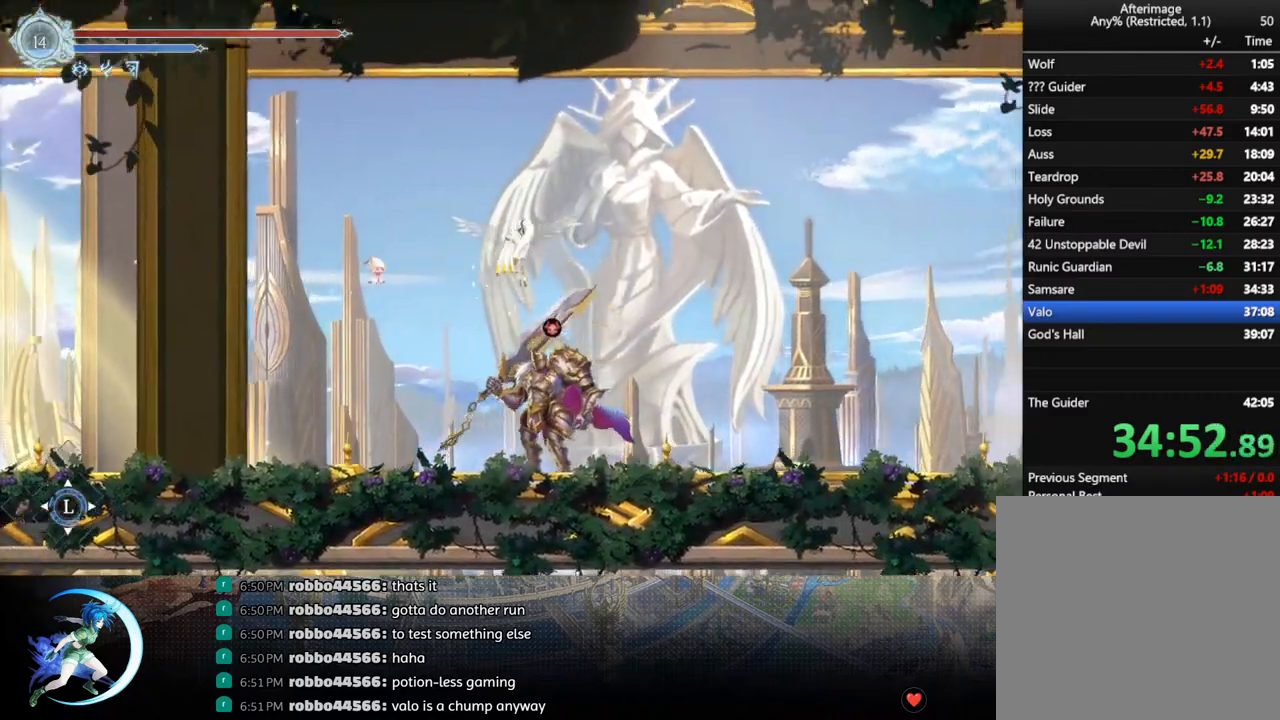
{"buttons": ["DPAD_RIGHT"], "left_stick": "center", "right_stick": "center", "events": [[117, "R1", "down"], [233, "DPAD_DOWN", "down"], [250, "R1", "up"], [267, "CROSS", "down"], [383, "DPAD_DOWN", "up"], [400, "CROSS", "up"]]}